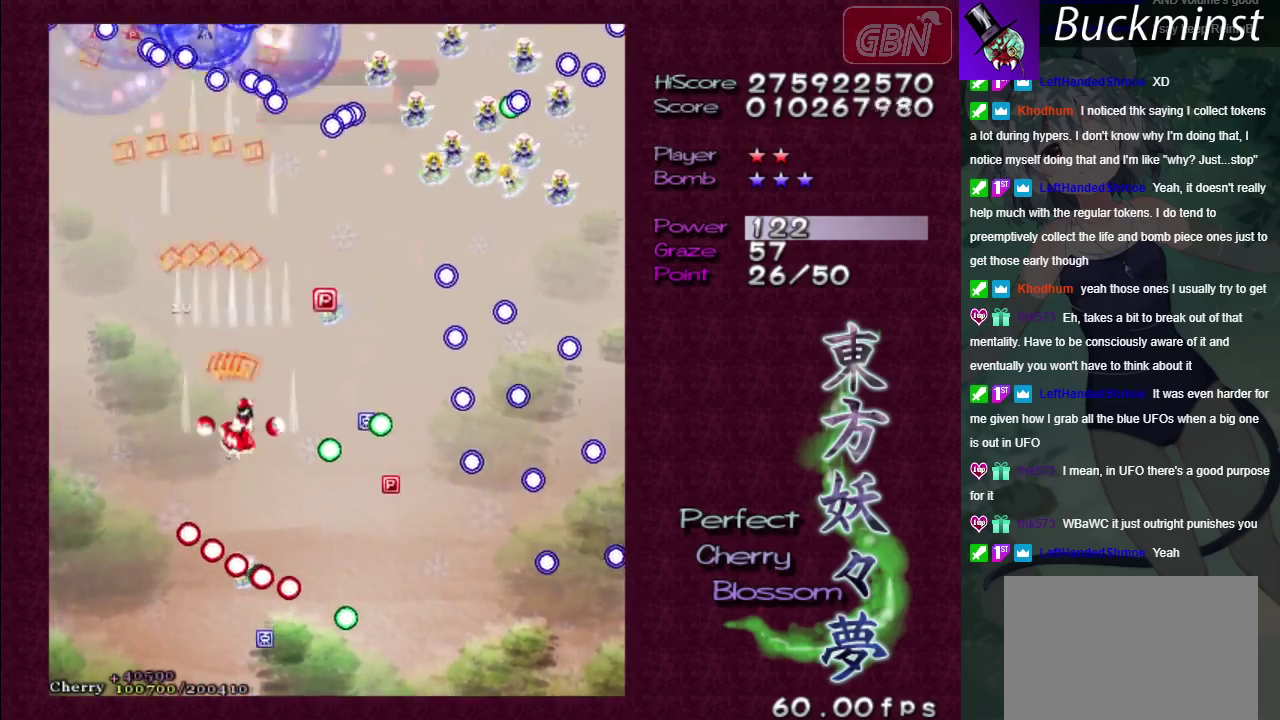
Gameplay with a controller (Xbox layout); each line is a JSON object with the inputs held at the frame after it (dt_ms = milliseconds from this image to that frame). "events" lists button and stick changes between this image and that frame as [ms after this image, input, new state], when the widget could be followed in between. Not read: L3 R3.
{"dt_ms": 500, "buttons": ["A"], "left_stick": "up-left", "right_stick": "center"}
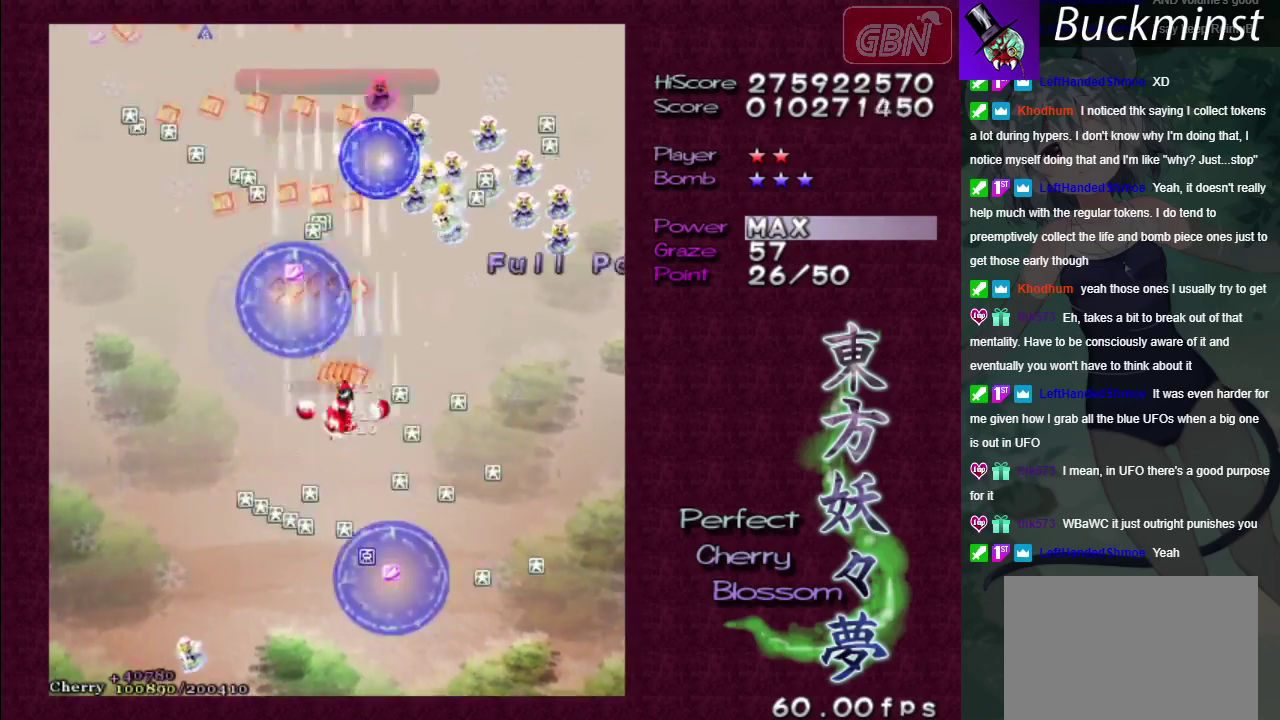
{"dt_ms": 500, "buttons": ["A"], "left_stick": "down-right", "right_stick": "center", "events": [[100, "left_stick", "down-left"], [217, "left_stick", "down"], [400, "left_stick", "down-right"]]}
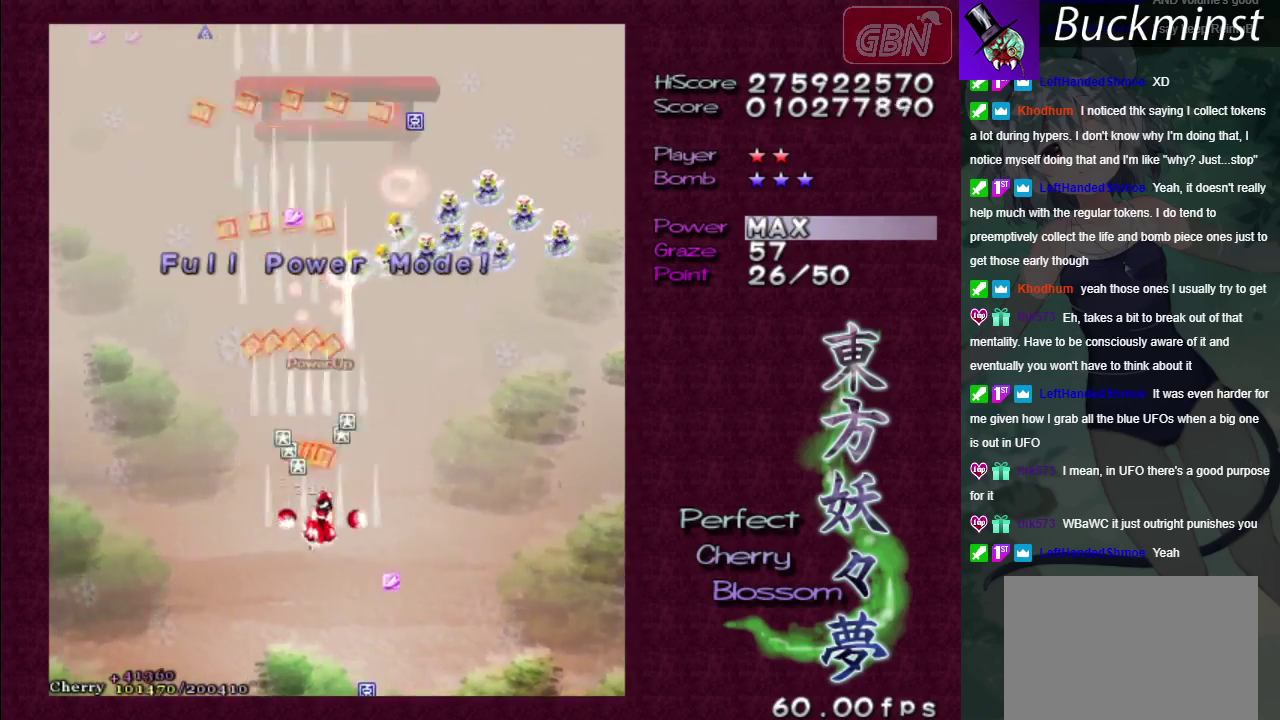
{"dt_ms": 500, "buttons": ["A"], "left_stick": "left", "right_stick": "center", "events": [[183, "left_stick", "right"], [500, "left_stick", "left"]]}
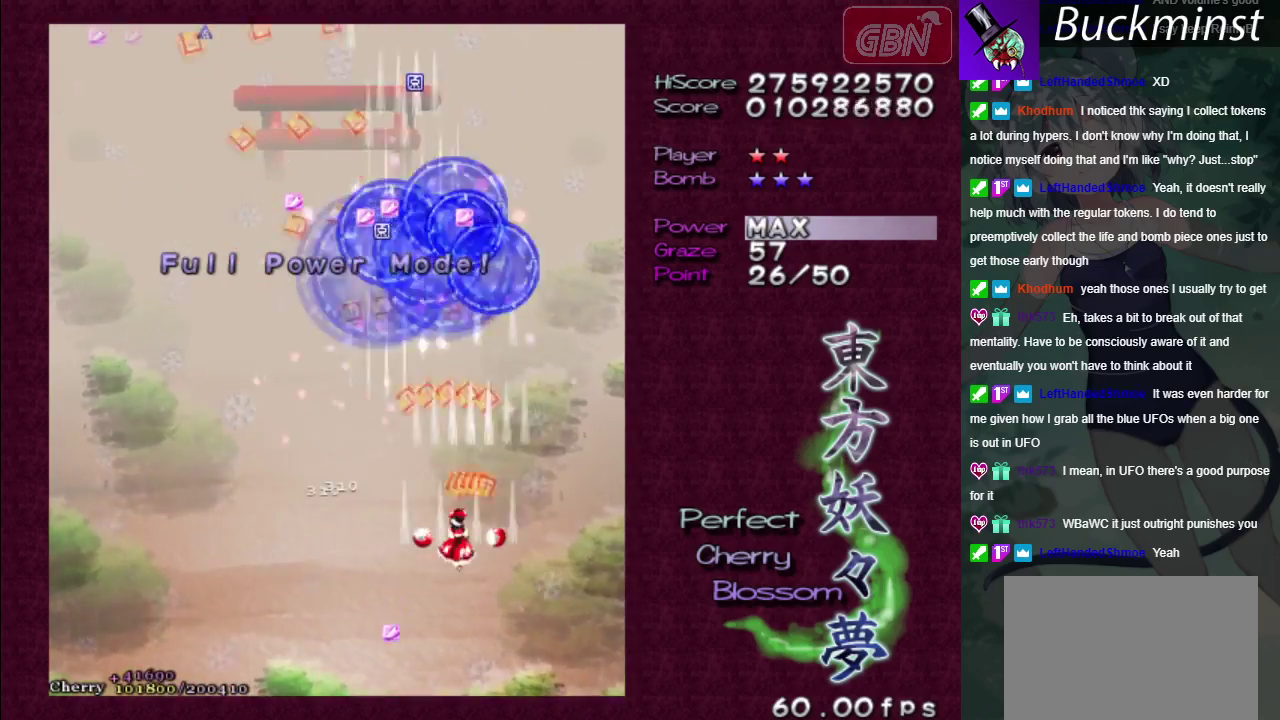
{"dt_ms": 500, "buttons": ["A"], "left_stick": "up-left", "right_stick": "center", "events": [[283, "left_stick", "up-left"]]}
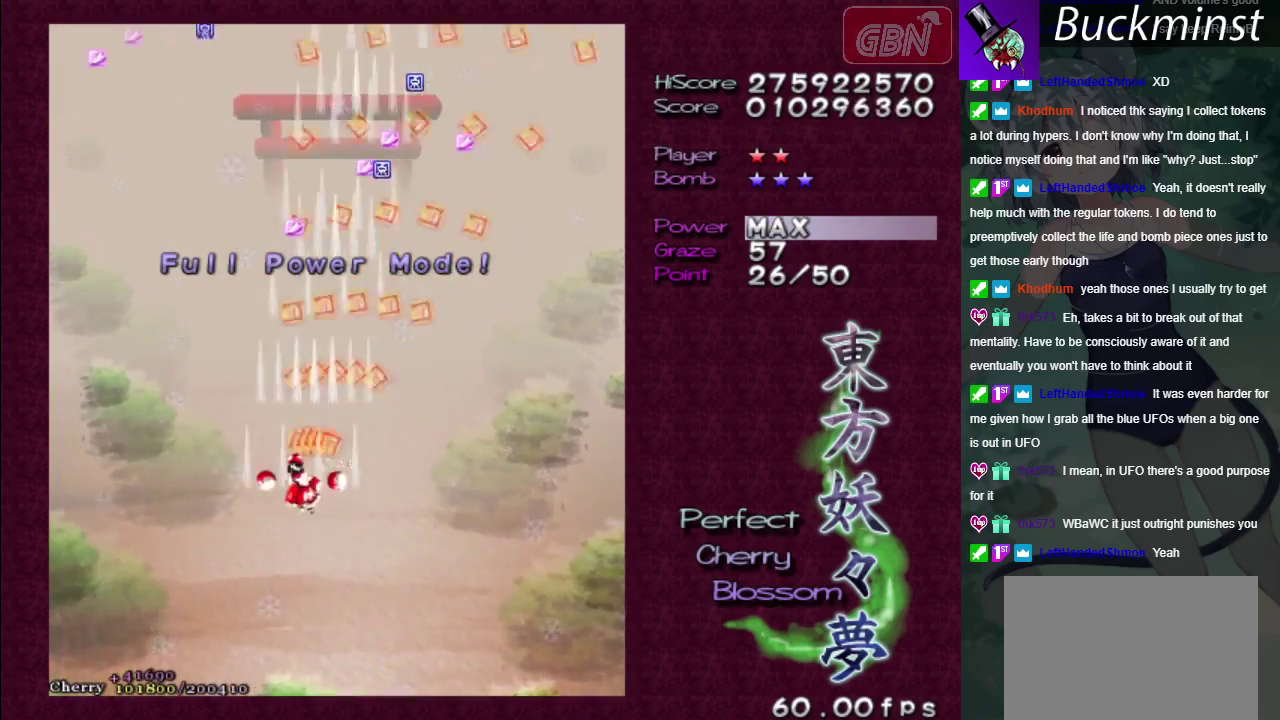
{"dt_ms": 400, "buttons": ["A"], "left_stick": "up-right", "right_stick": "center", "events": [[150, "left_stick", "center"], [233, "left_stick", "up-right"]]}
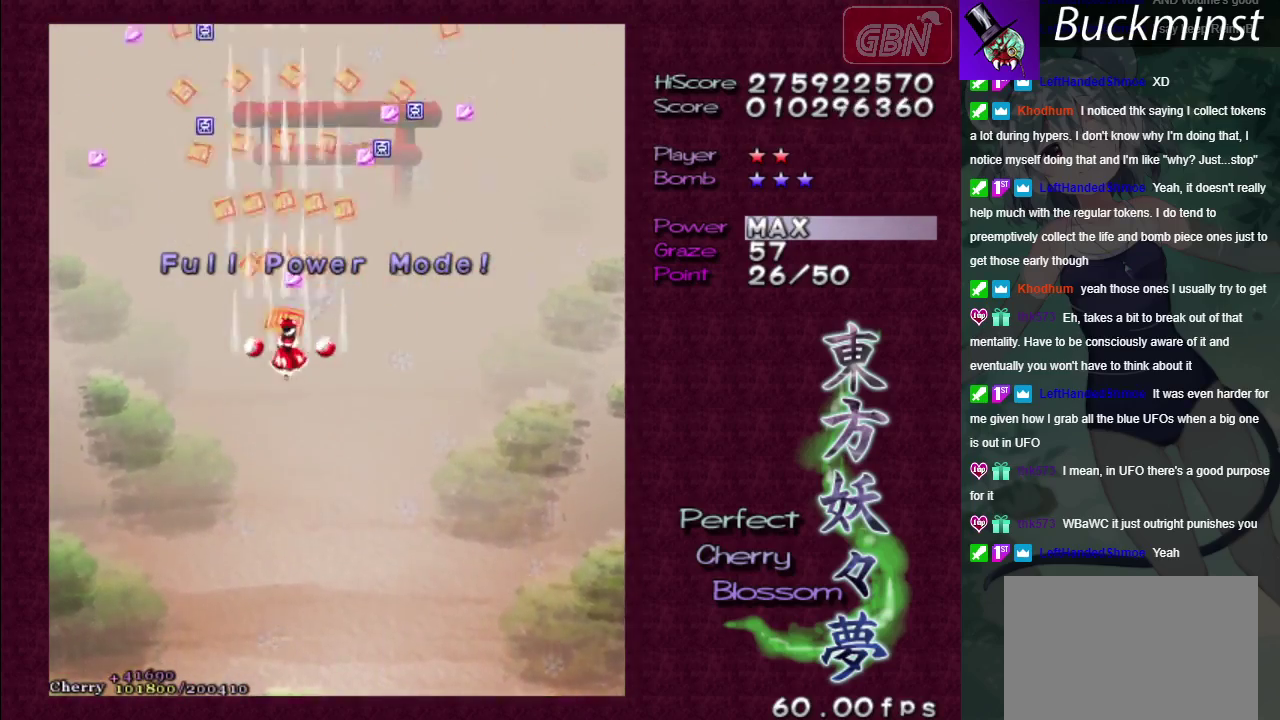
{"dt_ms": 600, "buttons": ["A"], "left_stick": "down", "right_stick": "center", "events": [[317, "left_stick", "center"], [483, "left_stick", "up"], [567, "left_stick", "down"]]}
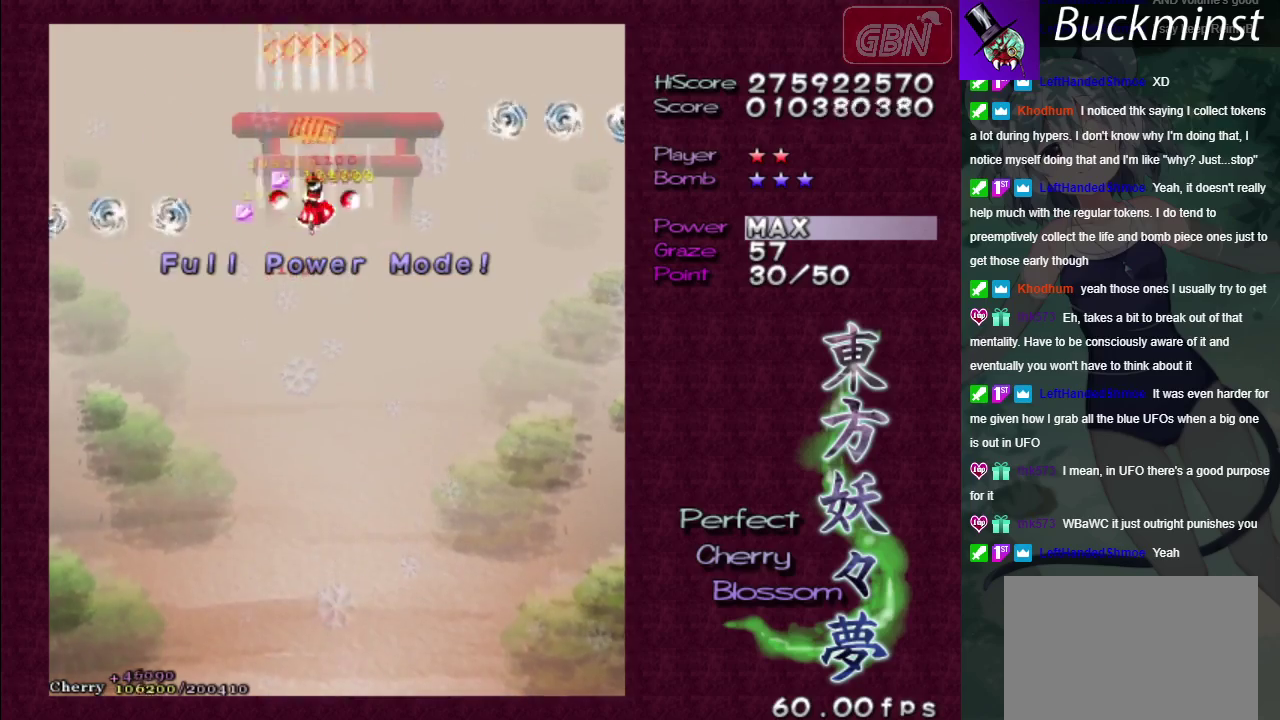
{"dt_ms": 500, "buttons": ["A"], "left_stick": "down", "right_stick": "center"}
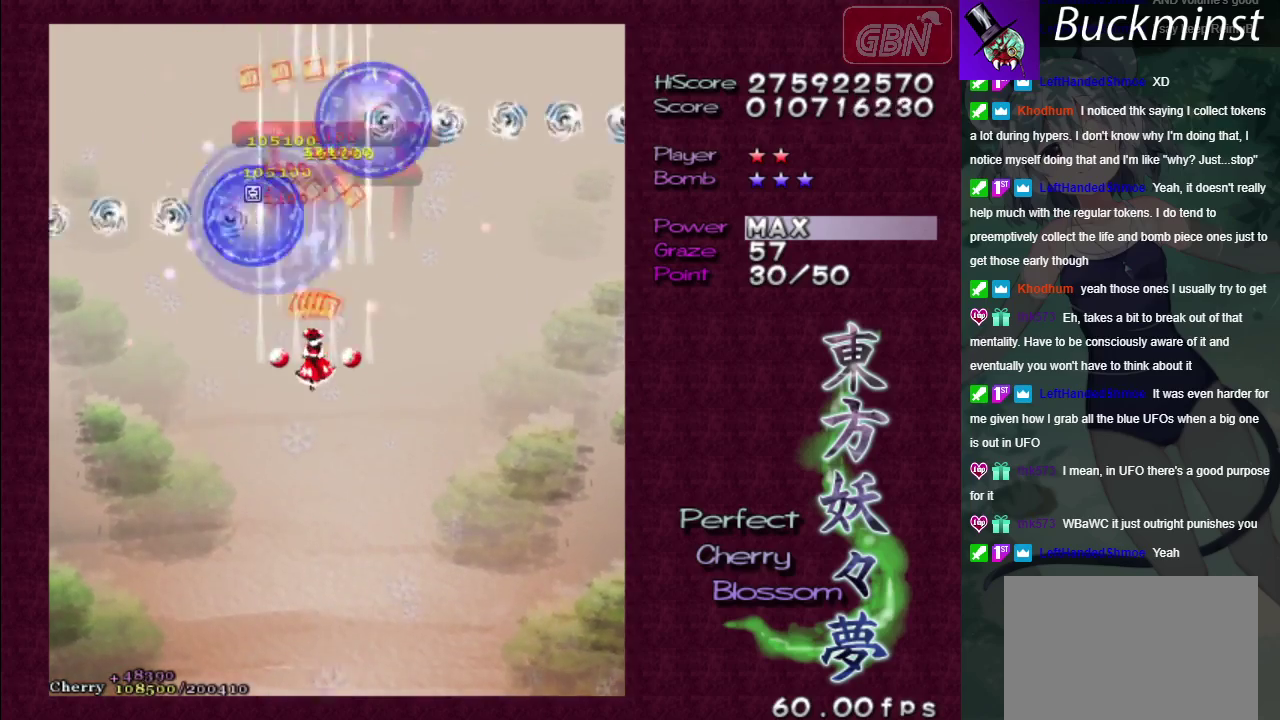
{"dt_ms": 500, "buttons": ["A"], "left_stick": "center", "right_stick": "center", "events": [[67, "left_stick", "center"]]}